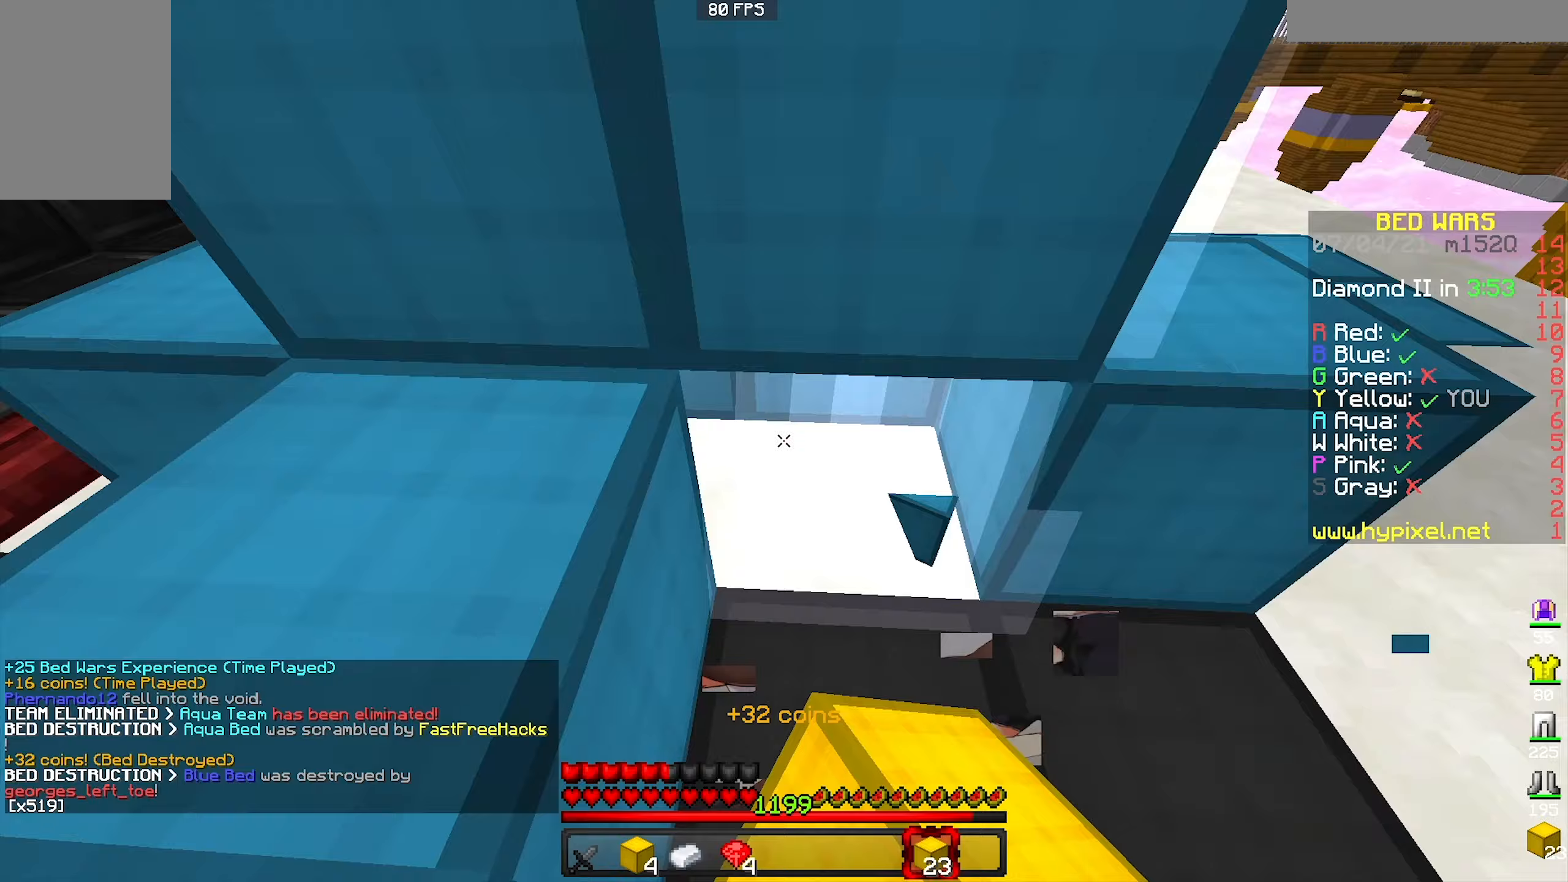
Gameplay with keyboard and mouse; each line is a JSON object with the keys and mouse buttons held at the frame after it (dt_ms = milliseconds from this image to that frame). "events" lists presses ("down") and releases ("up") of "a", "d", "s", "space", "w", "mouse_left" and "mouse_right" between this image and that frame as [ms after this image, input, new state], when the widget could be followed in between. "mouse_left", "mouse_right" = the "left", "right" buttons of the "mouse" list. No other keys are recorded. Fast repeated clicks can show as one long hold. Mouse movement is not recorded.
{"dt_ms": 333, "keys": ["s"], "mouse": [], "events": []}
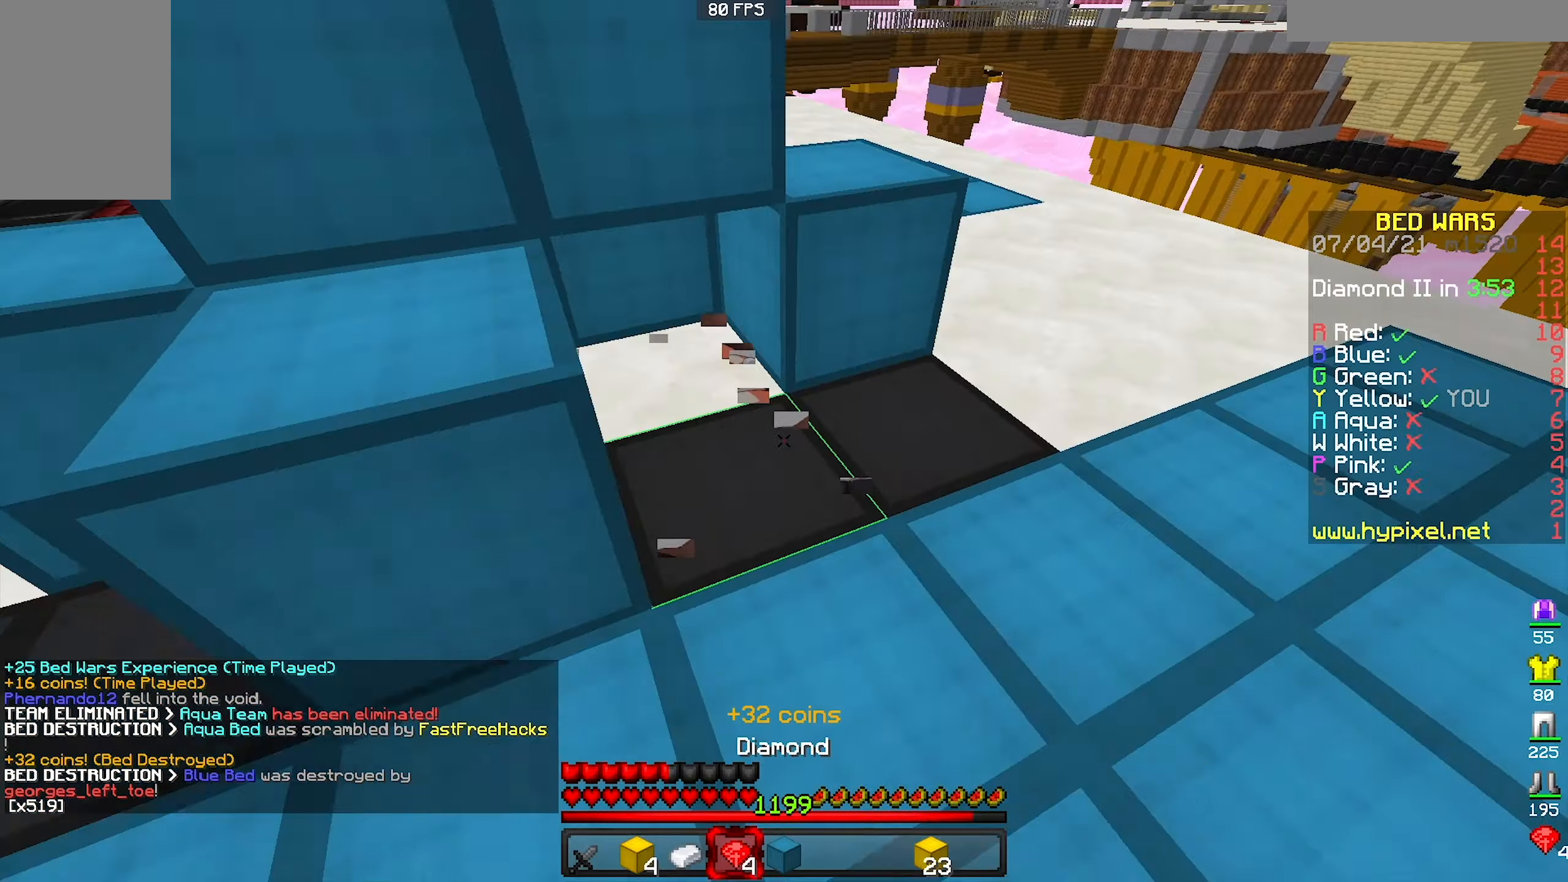
{"dt_ms": 500, "keys": ["a", "w"], "mouse": [], "events": [[67, "s", "up"], [200, "mouse_right", "down"], [367, "a", "down"], [367, "mouse_right", "up"], [400, "w", "down"]]}
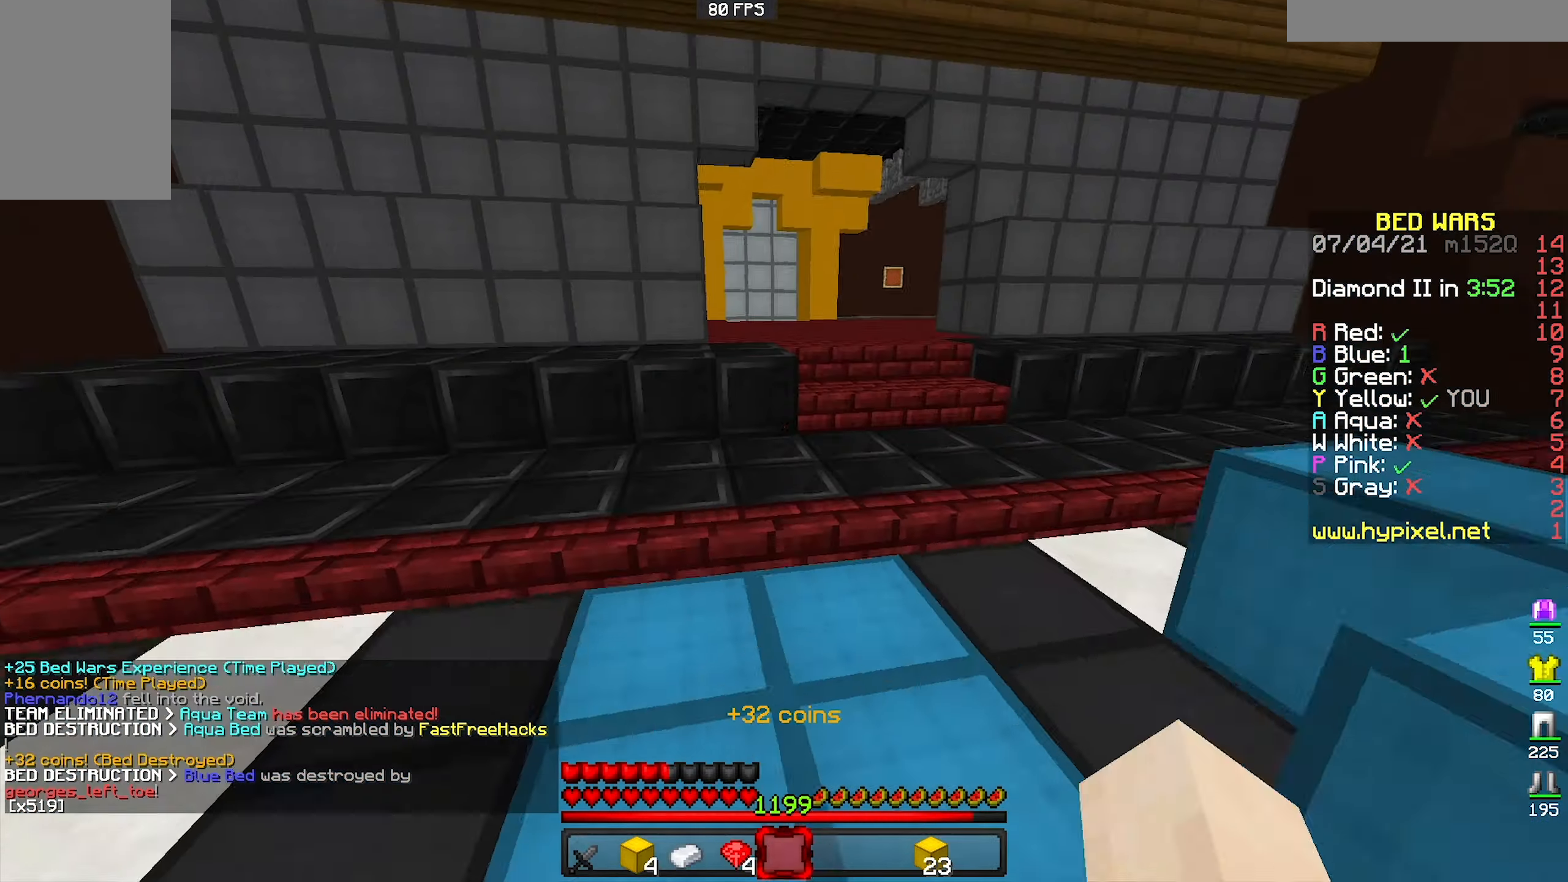
{"dt_ms": 500, "keys": ["w"], "mouse": [], "events": [[34, "a", "up"]]}
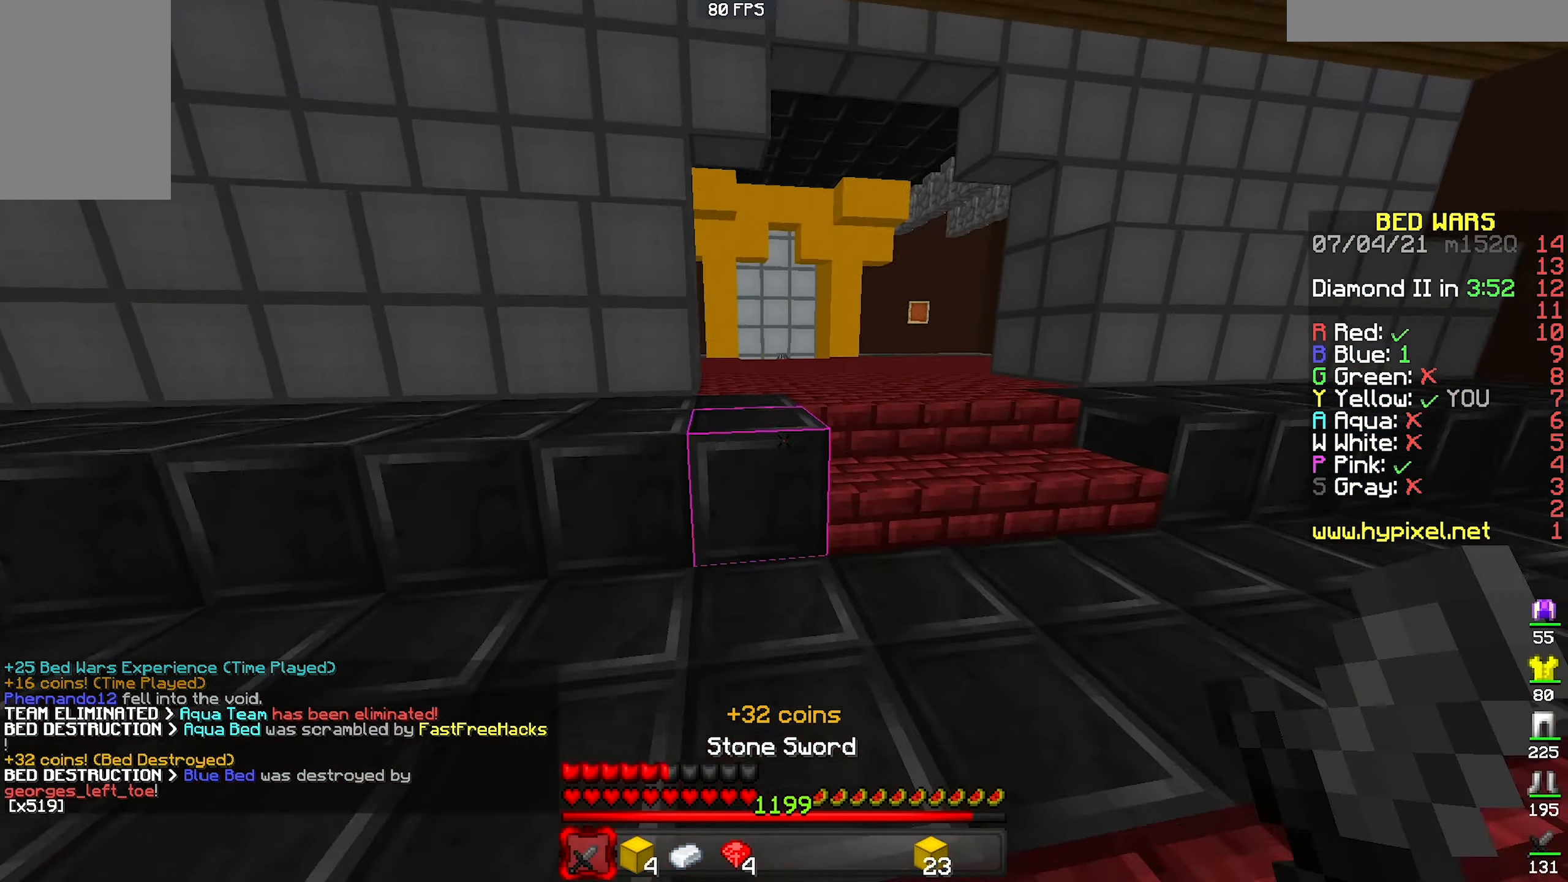
{"dt_ms": 500, "keys": ["w"], "mouse": [], "events": [[100, "space", "down"], [334, "space", "up"]]}
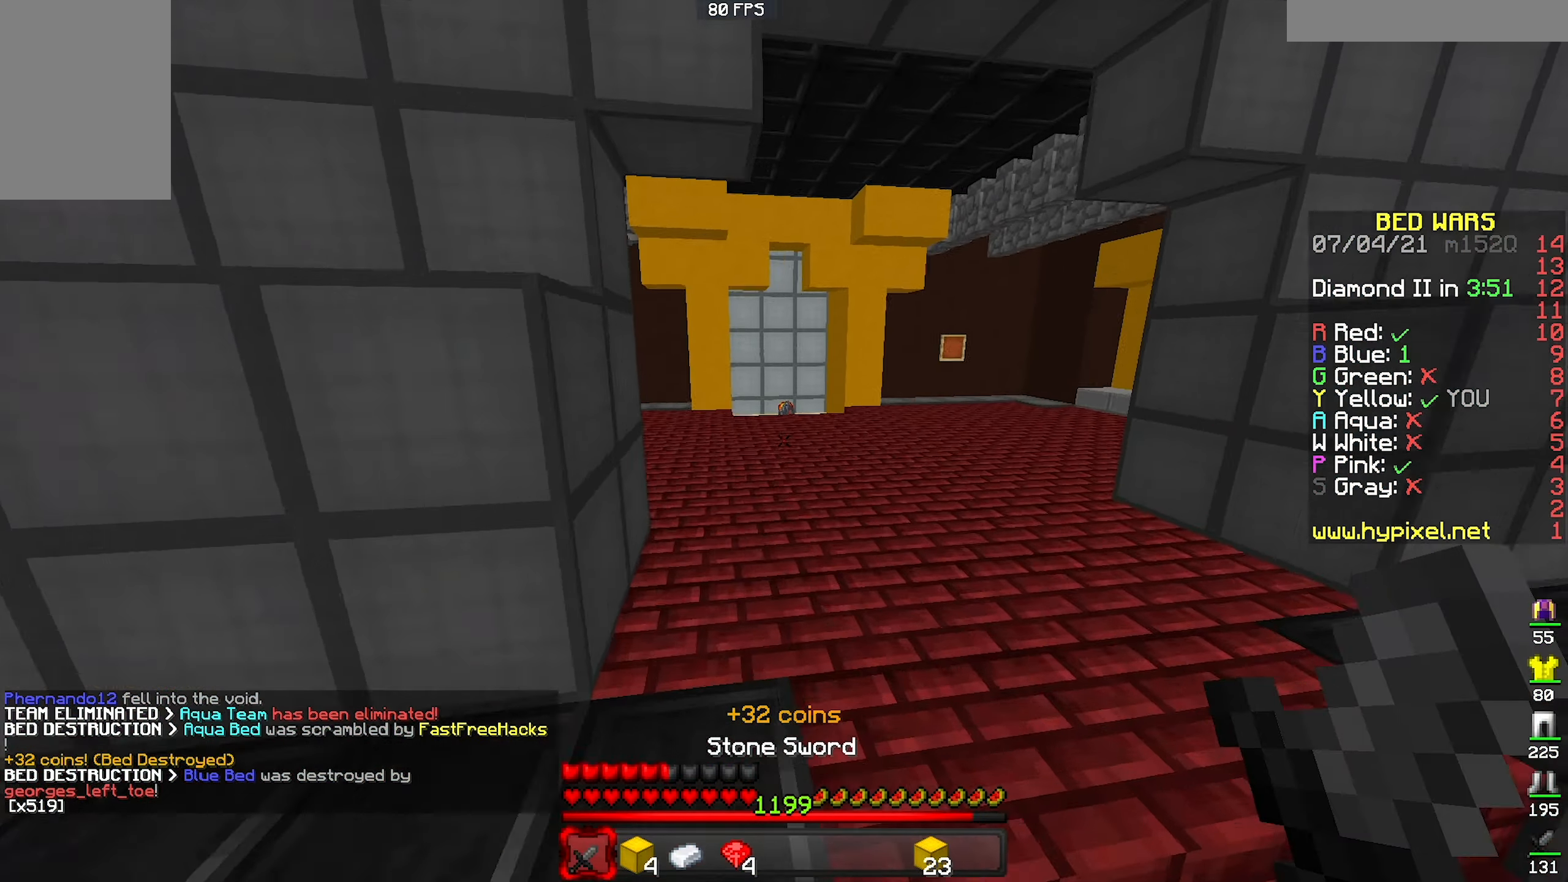
{"dt_ms": 500, "keys": ["d", "w"], "mouse": [], "events": [[200, "d", "down"], [200, "mouse_left", "down"], [334, "mouse_left", "up"]]}
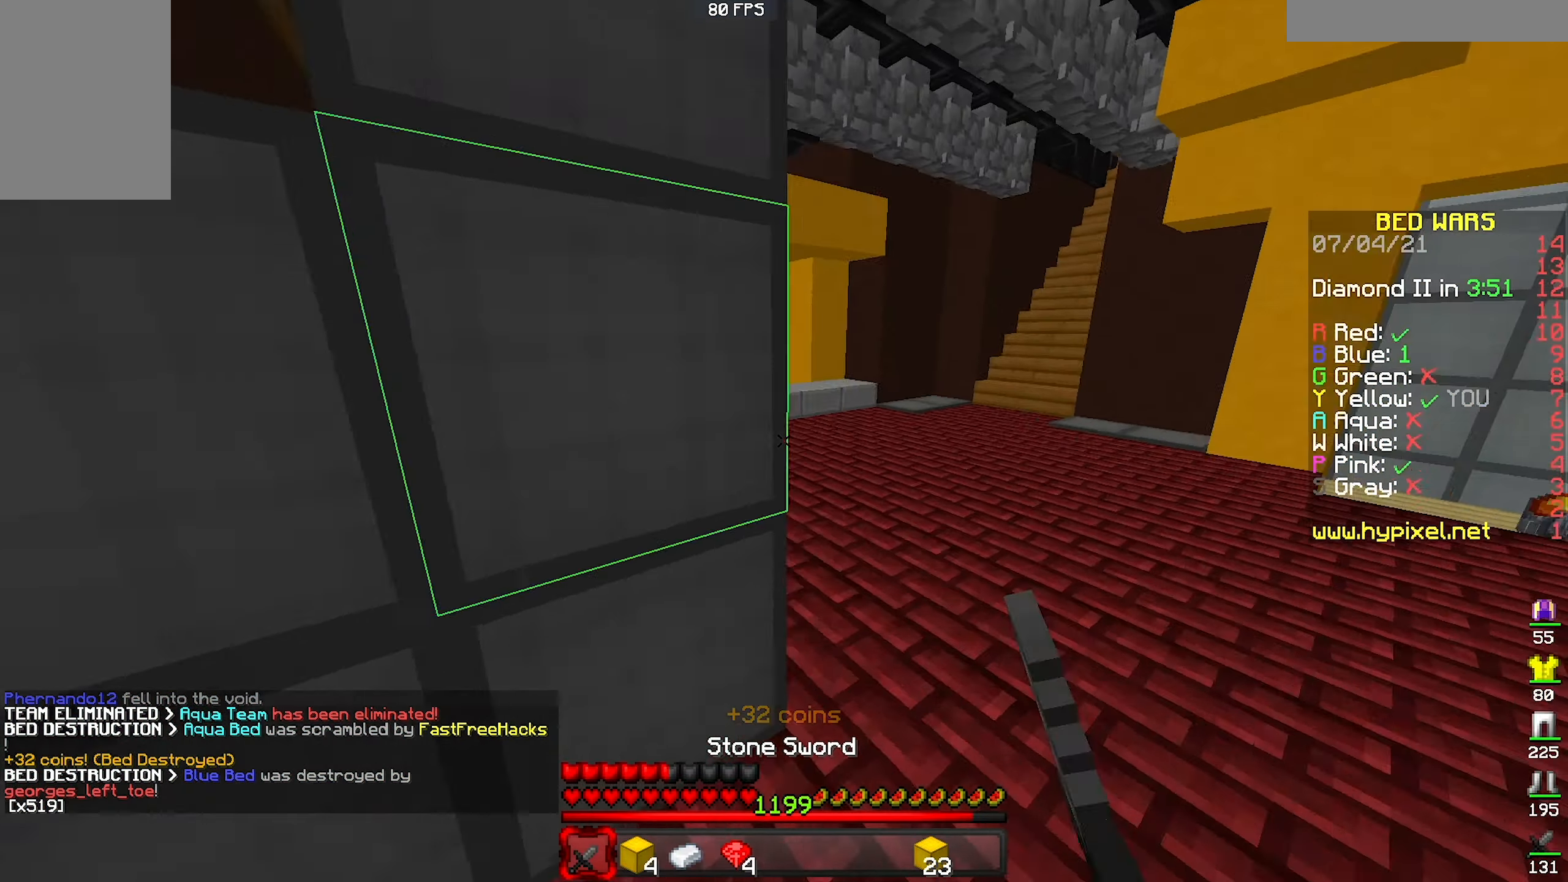
{"dt_ms": 500, "keys": ["space", "w"], "mouse": [], "events": [[300, "d", "up"], [467, "space", "down"]]}
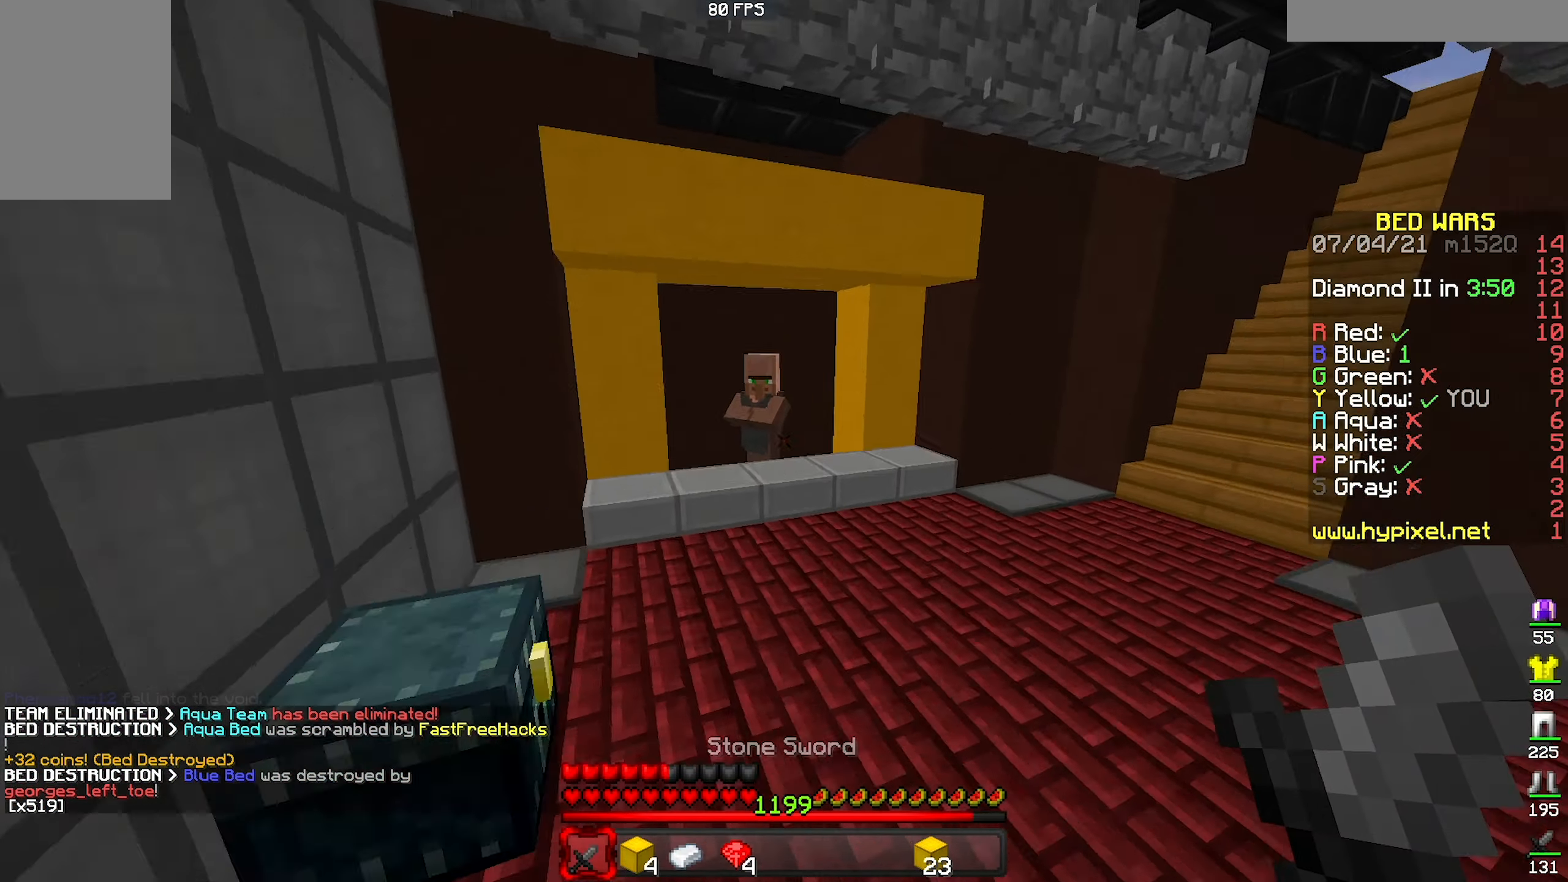
{"dt_ms": 500, "keys": ["w"], "mouse": ["left"], "events": [[134, "space", "up"], [267, "mouse_left", "down"]]}
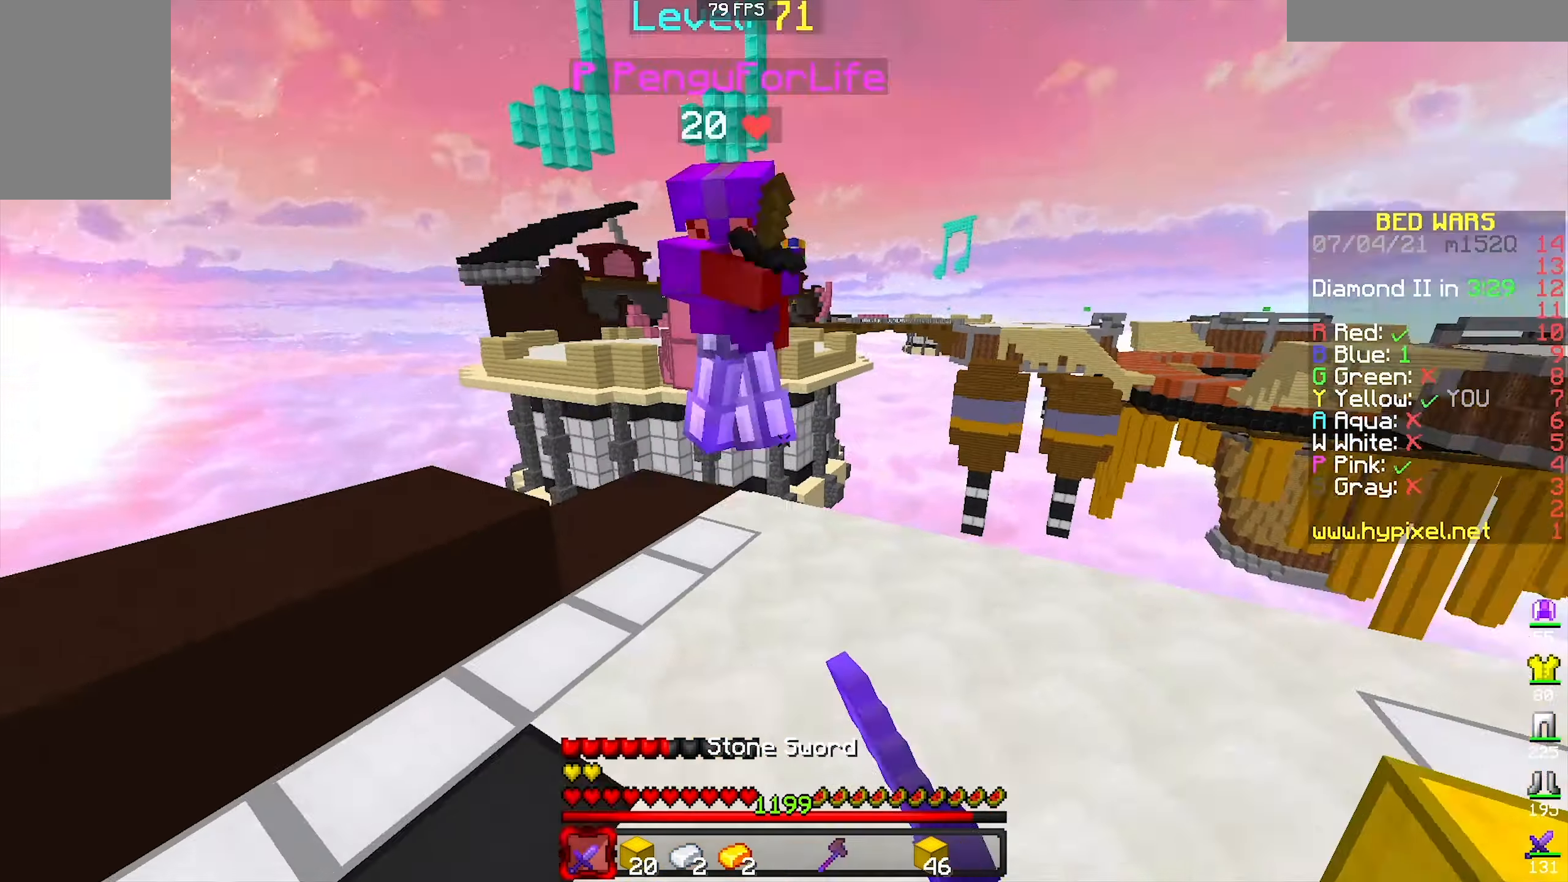
{"dt_ms": 500, "keys": ["w"], "mouse": [], "events": [[234, "mouse_left", "up"]]}
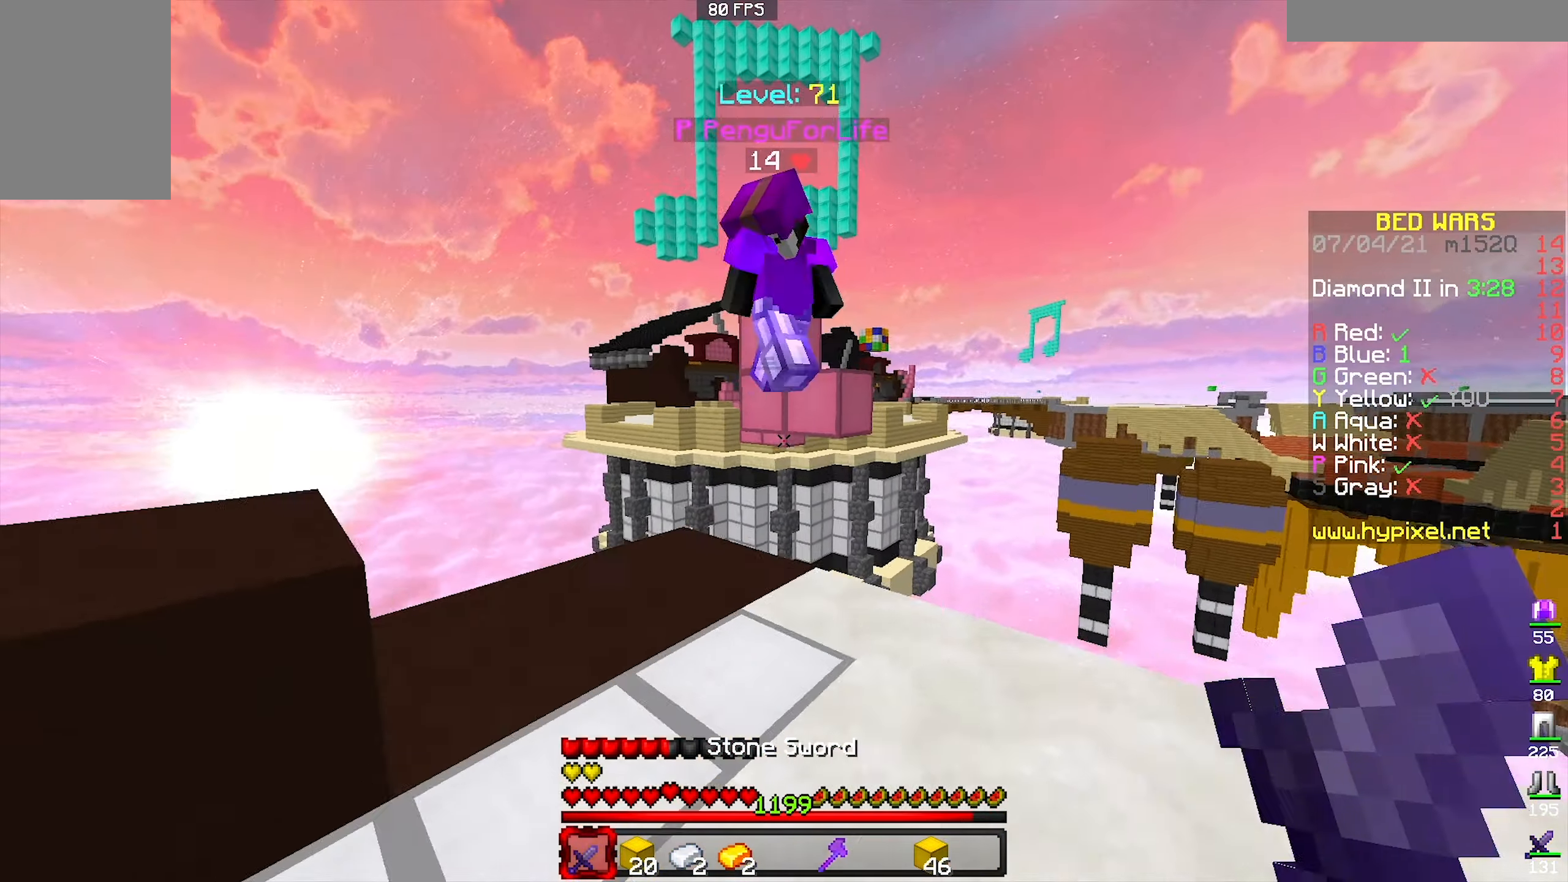
{"dt_ms": 500, "keys": ["a", "w"], "mouse": ["left"], "events": [[100, "mouse_left", "down"], [400, "a", "down"]]}
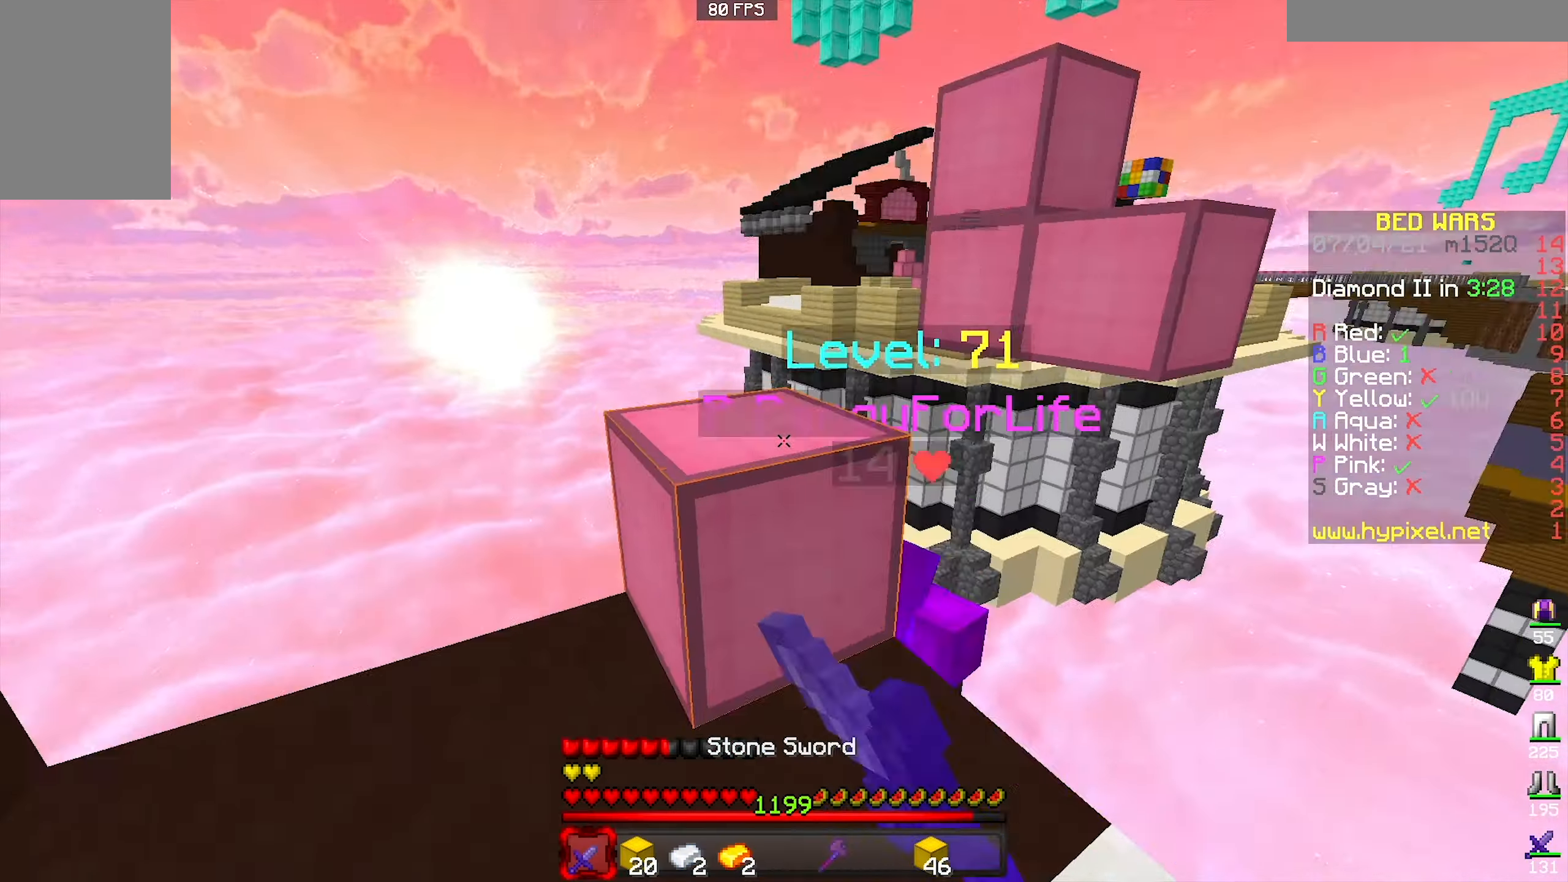
{"dt_ms": 500, "keys": ["a", "w"], "mouse": [], "events": [[34, "w", "up"], [67, "mouse_left", "up"], [100, "a", "up"], [134, "space", "down"], [134, "w", "down"], [334, "a", "down"], [334, "space", "up"]]}